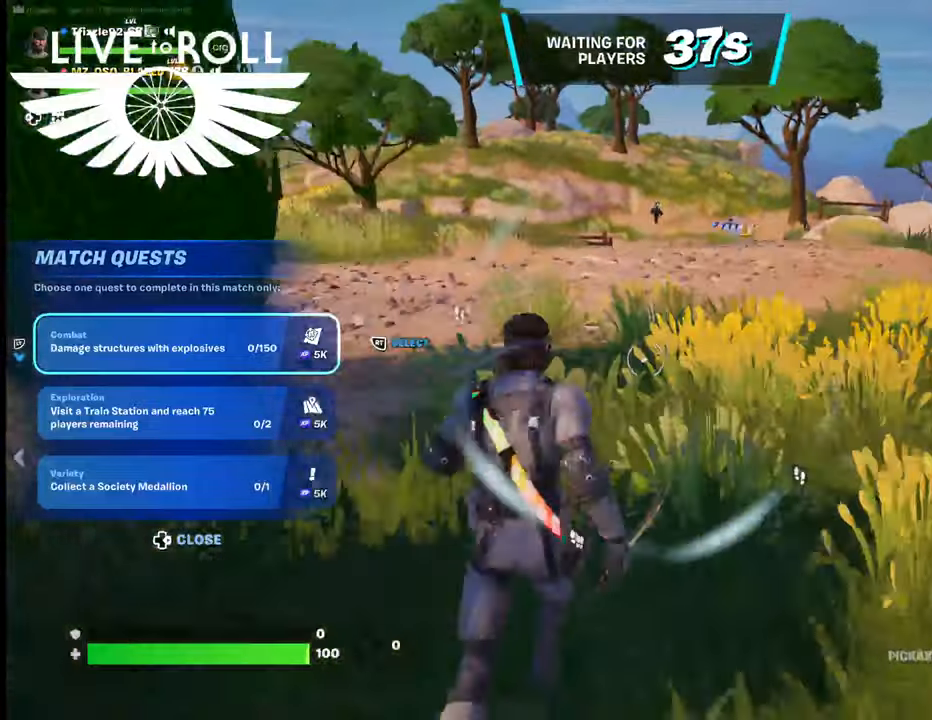
Gameplay with a controller (Xbox layout); each line is a JSON object with the inputs held at the frame after it. "events" lists button and stick changes between this image and that frame as [ms after this image, input, new state], when the widget could be followed in between.
{"buttons": [], "left_stick": "up", "right_stick": "right", "events": []}
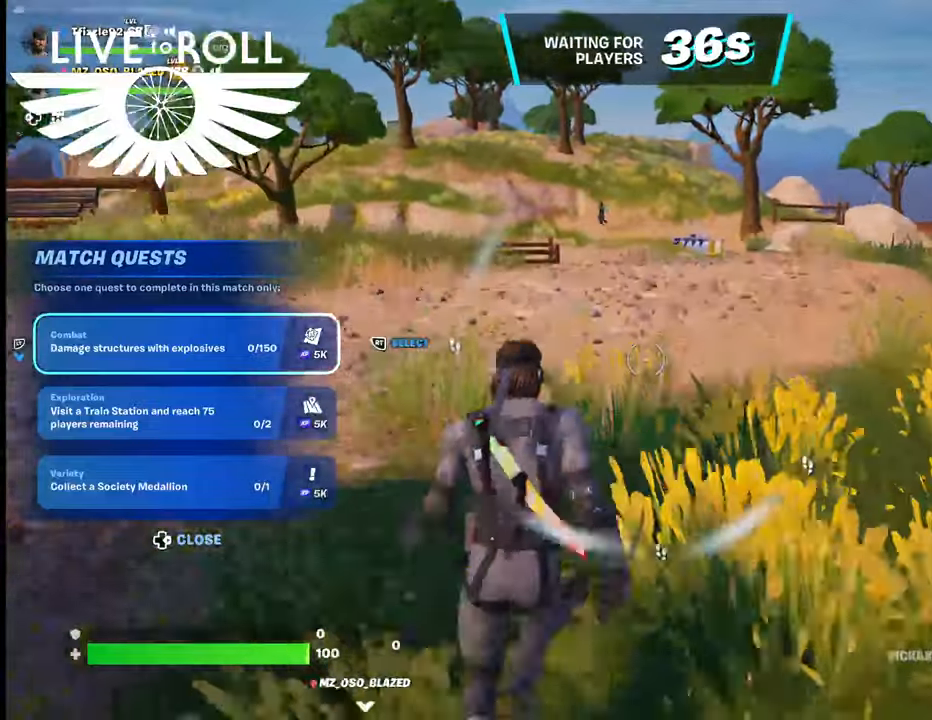
{"buttons": [], "left_stick": "up", "right_stick": "down-right", "events": [[367, "right_stick", "down-right"]]}
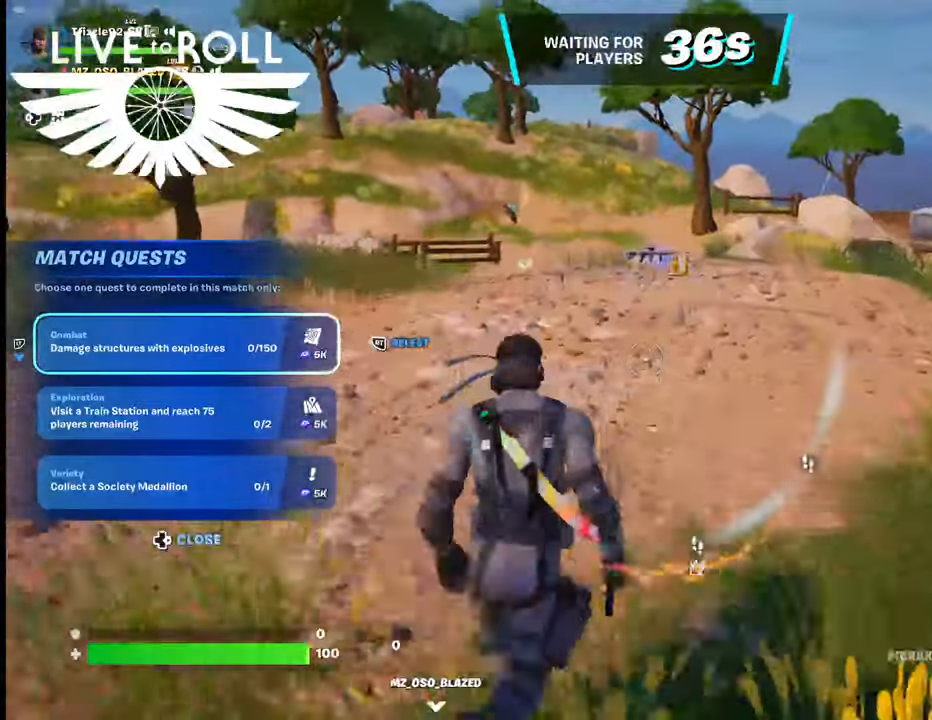
{"buttons": [], "left_stick": "up", "right_stick": "down-right", "events": []}
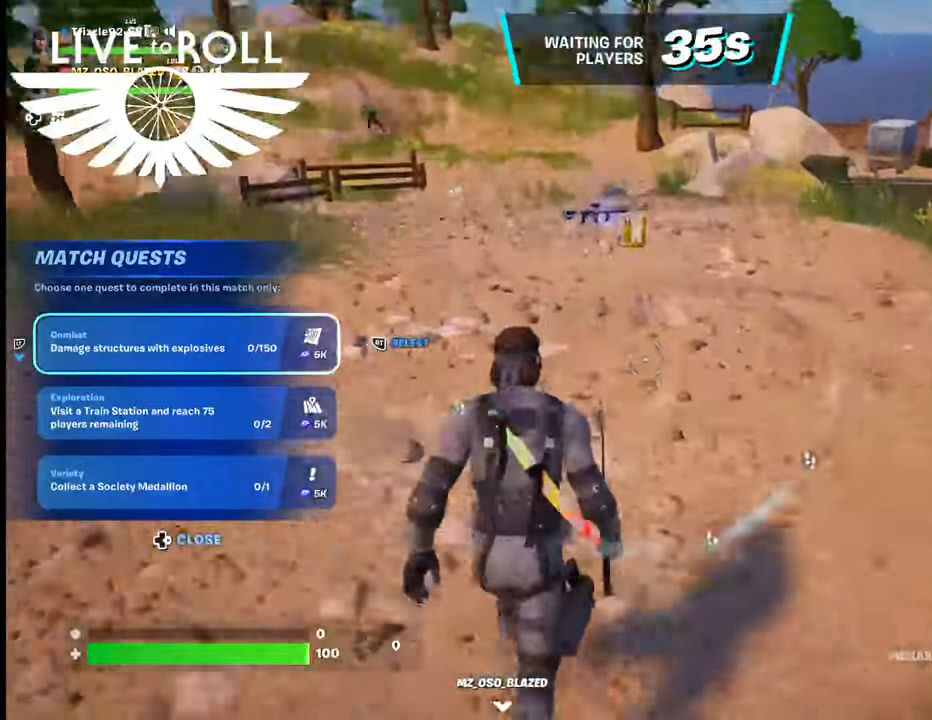
{"buttons": [], "left_stick": "up", "right_stick": "center", "events": [[67, "right_stick", "down"], [300, "right_stick", "center"]]}
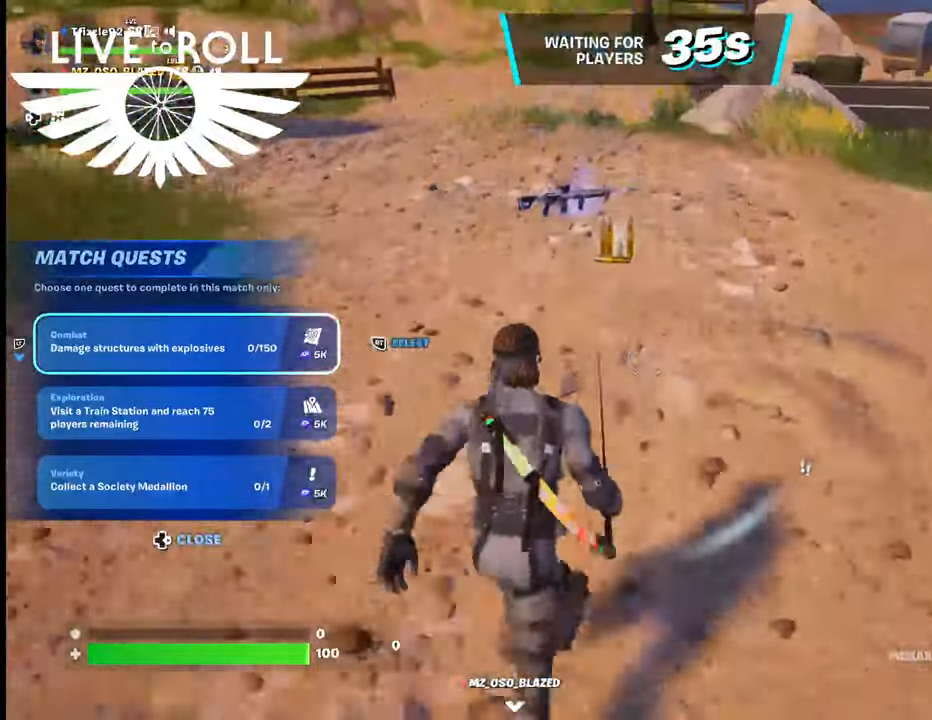
{"buttons": ["X"], "left_stick": "up", "right_stick": "center", "events": [[267, "X", "down"], [367, "X", "up"], [500, "X", "down"]]}
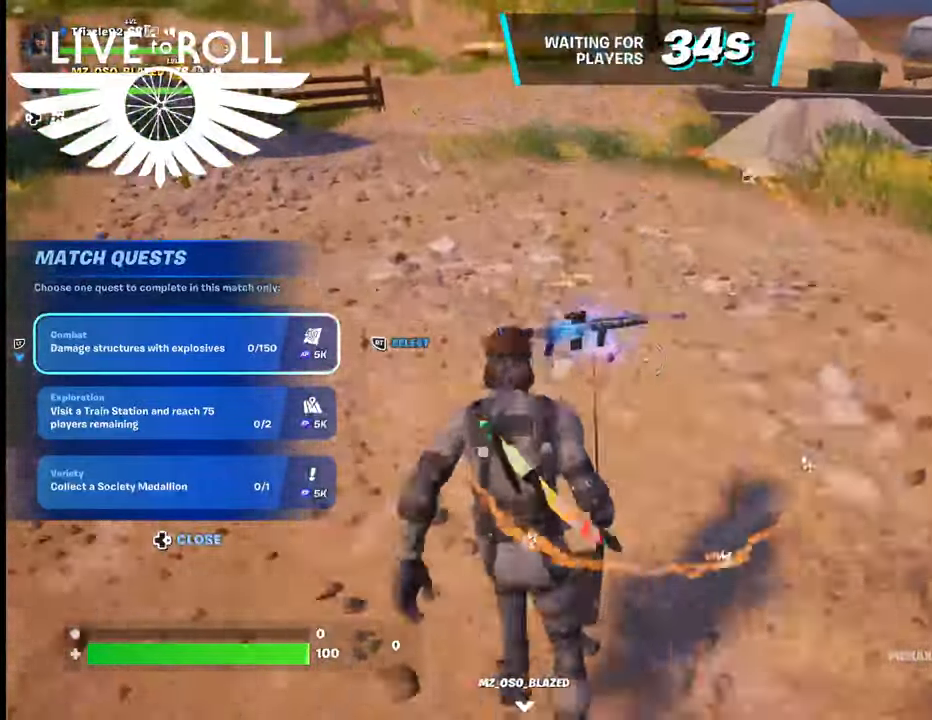
{"buttons": [], "left_stick": "up", "right_stick": "center", "events": [[67, "X", "up"], [167, "X", "down"], [234, "X", "up"], [367, "X", "down"], [467, "X", "up"]]}
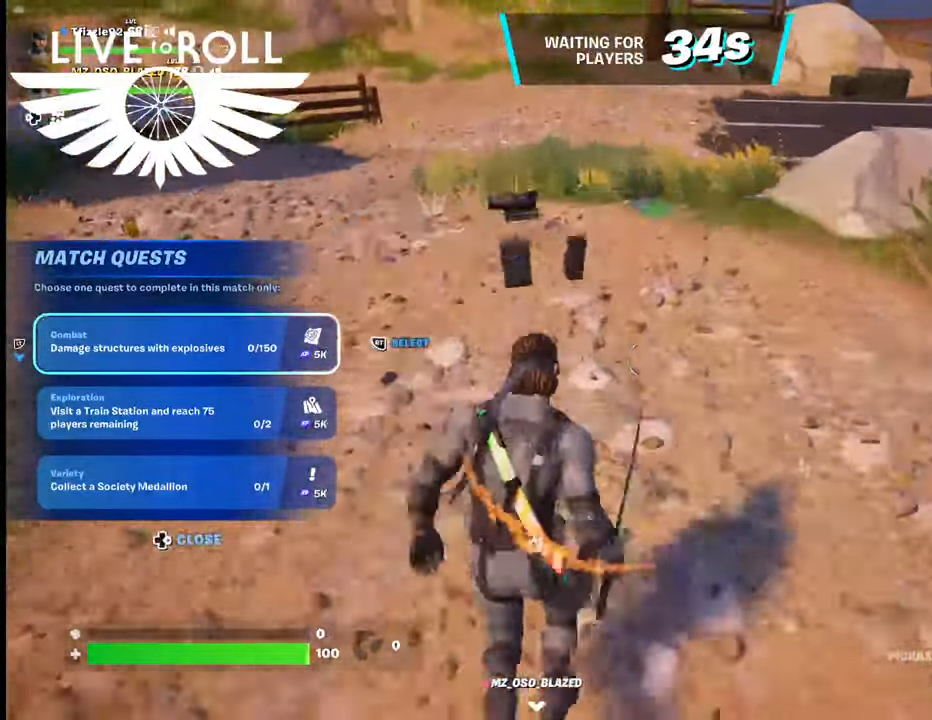
{"buttons": [], "left_stick": "up", "right_stick": "up-left", "events": [[234, "right_stick", "up-left"]]}
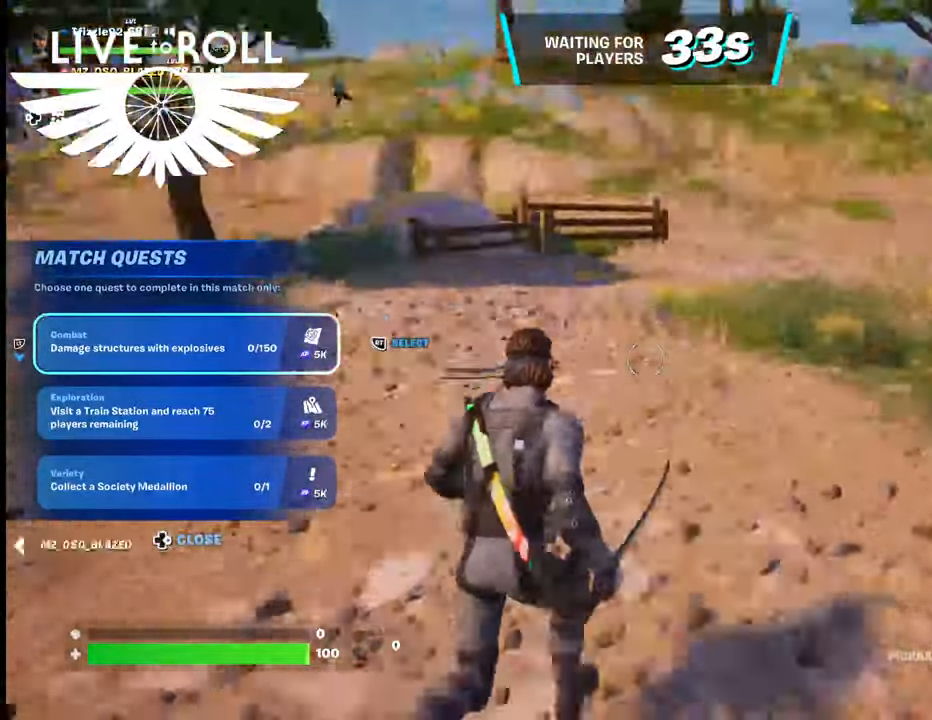
{"buttons": [], "left_stick": "up", "right_stick": "up-left", "events": []}
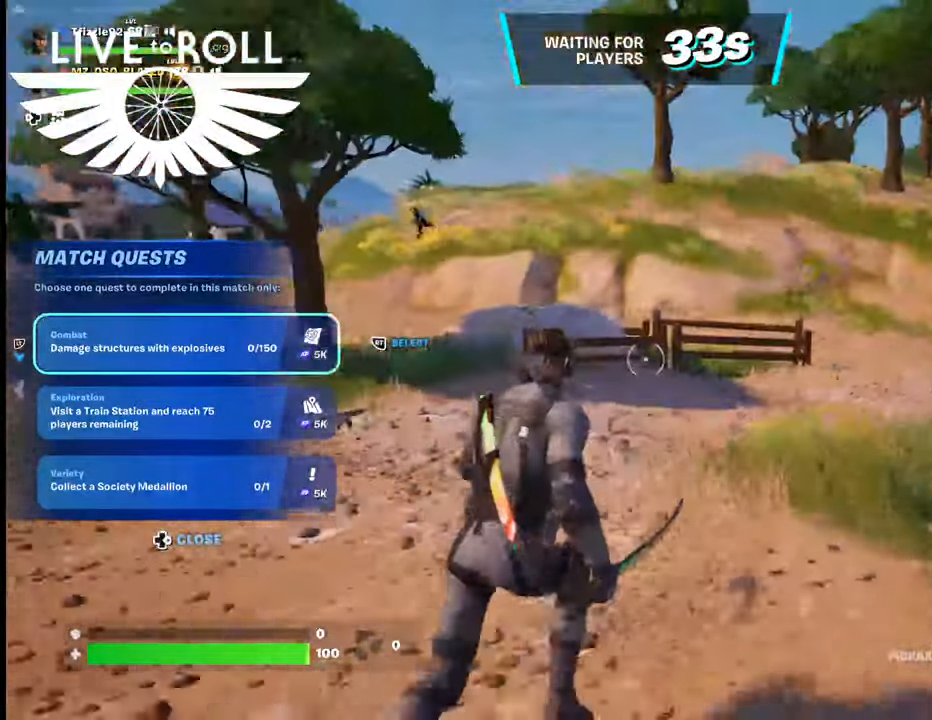
{"buttons": [], "left_stick": "up", "right_stick": "left", "events": [[267, "right_stick", "left"]]}
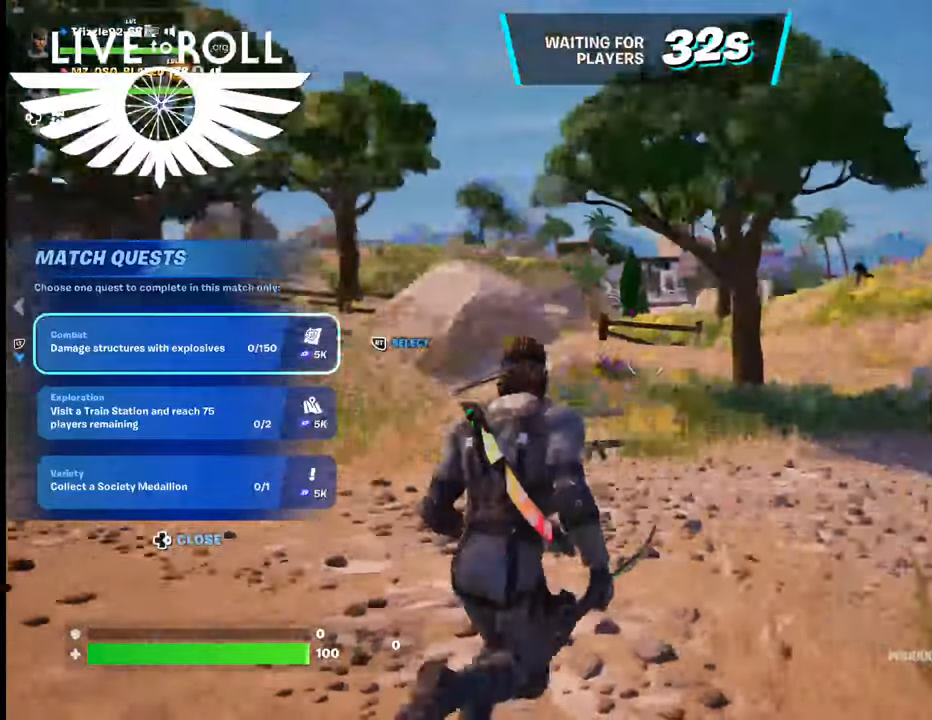
{"buttons": [], "left_stick": "up", "right_stick": "left", "events": []}
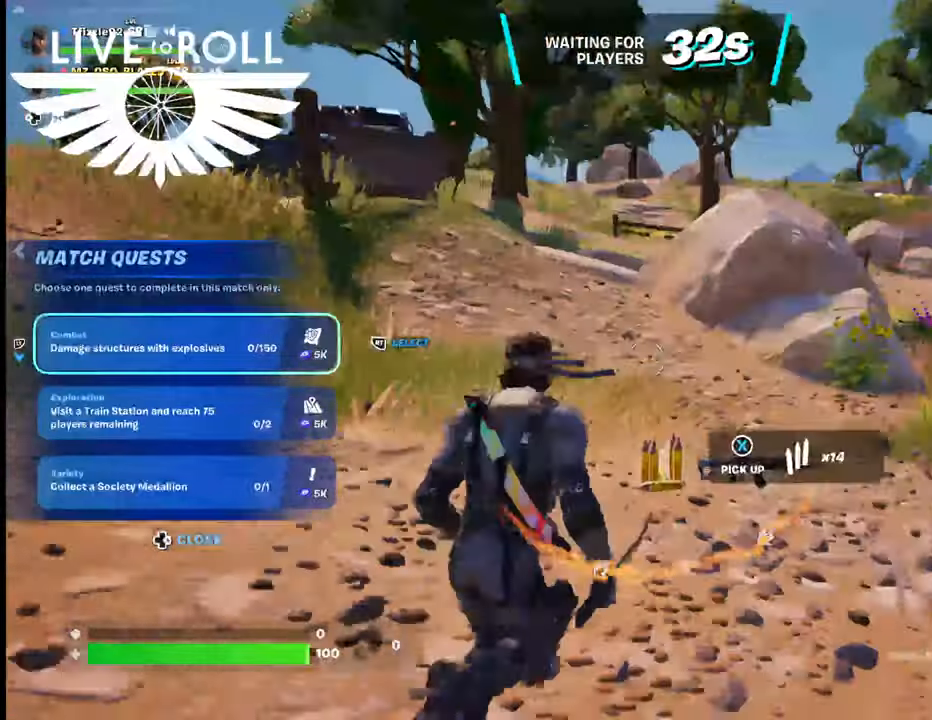
{"buttons": [], "left_stick": "up", "right_stick": "left", "events": []}
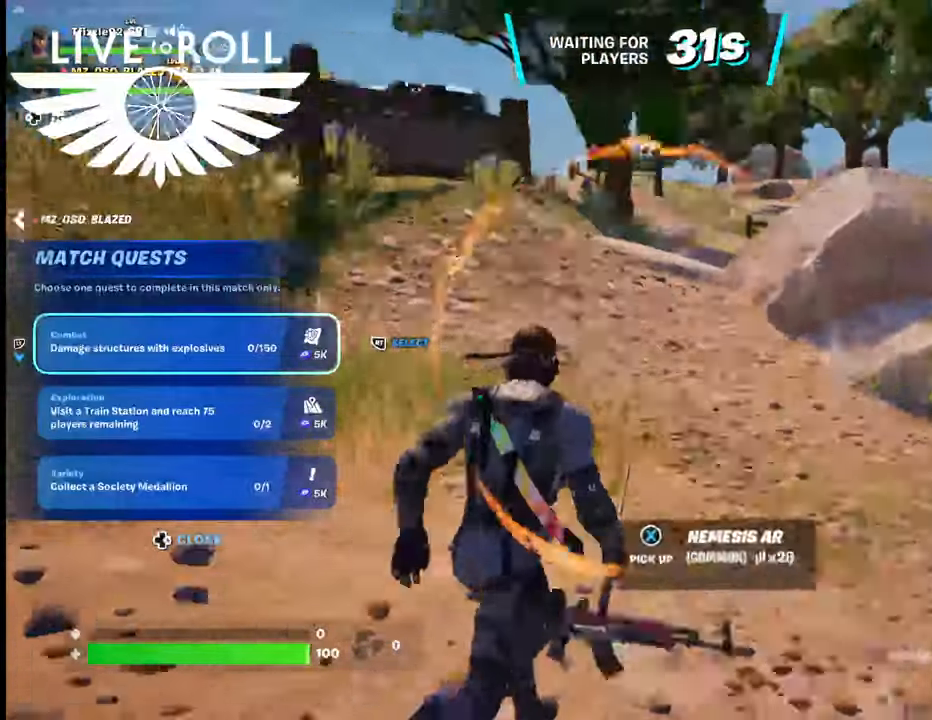
{"buttons": [], "left_stick": "up", "right_stick": "left", "events": []}
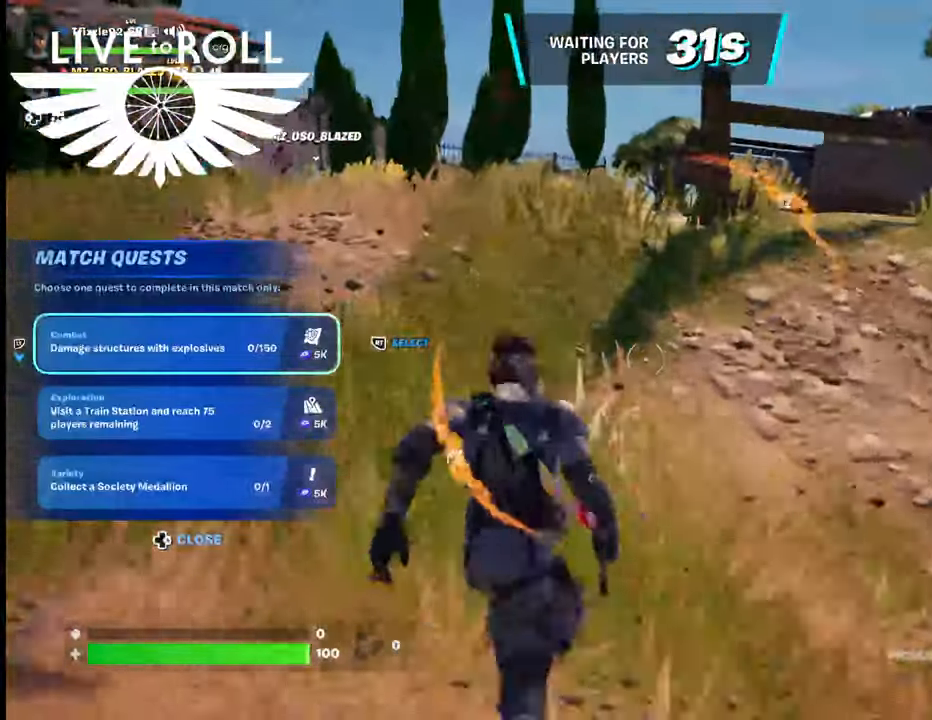
{"buttons": [], "left_stick": "up", "right_stick": "left", "events": []}
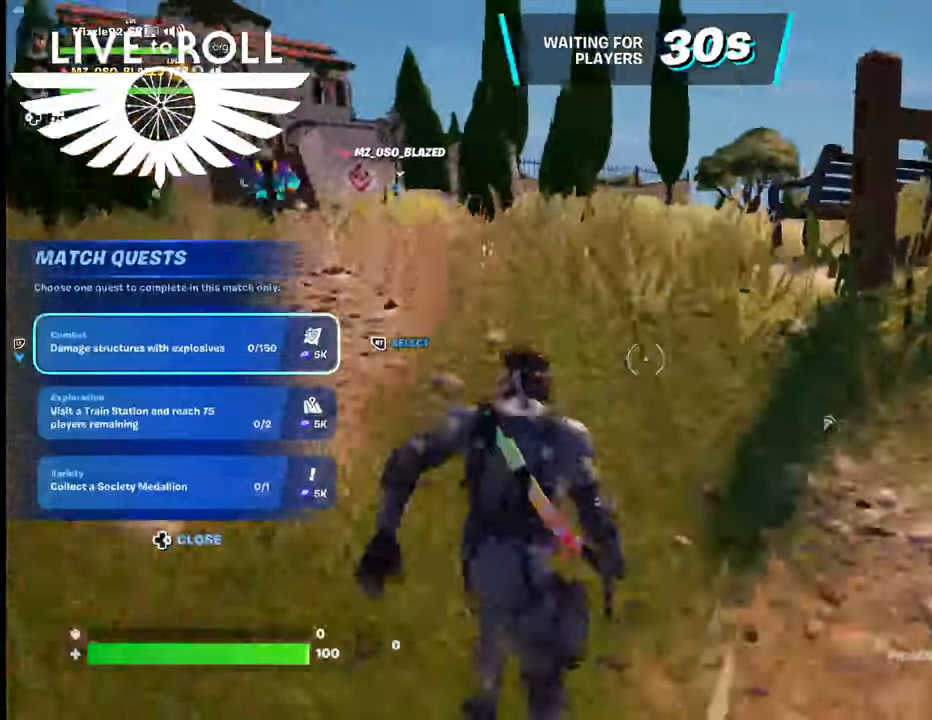
{"buttons": [], "left_stick": "up", "right_stick": "left", "events": []}
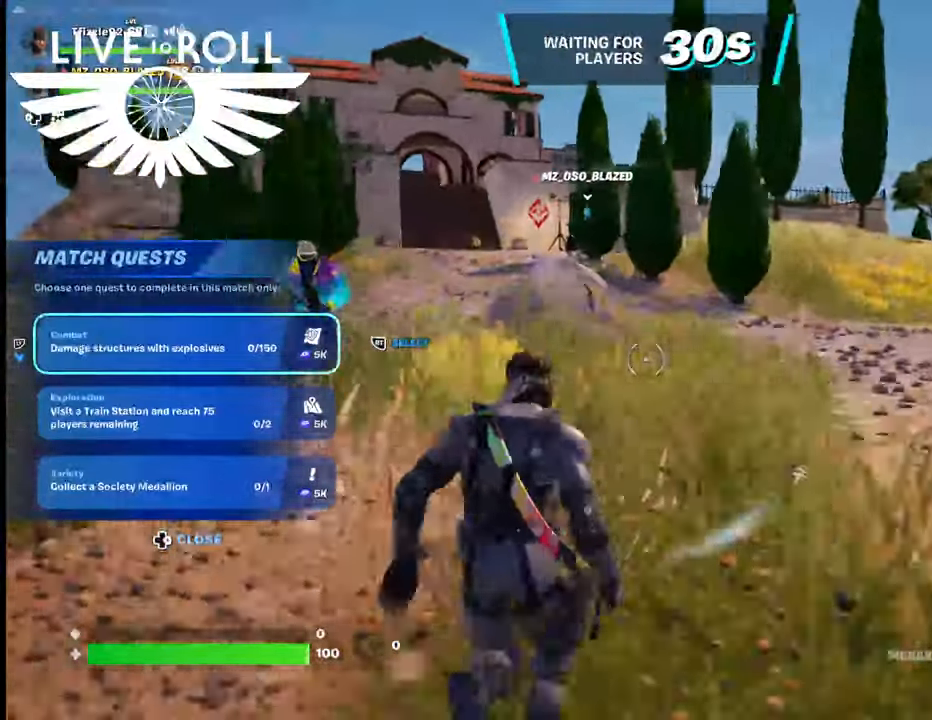
{"buttons": [], "left_stick": "up", "right_stick": "center", "events": [[334, "right_stick", "center"]]}
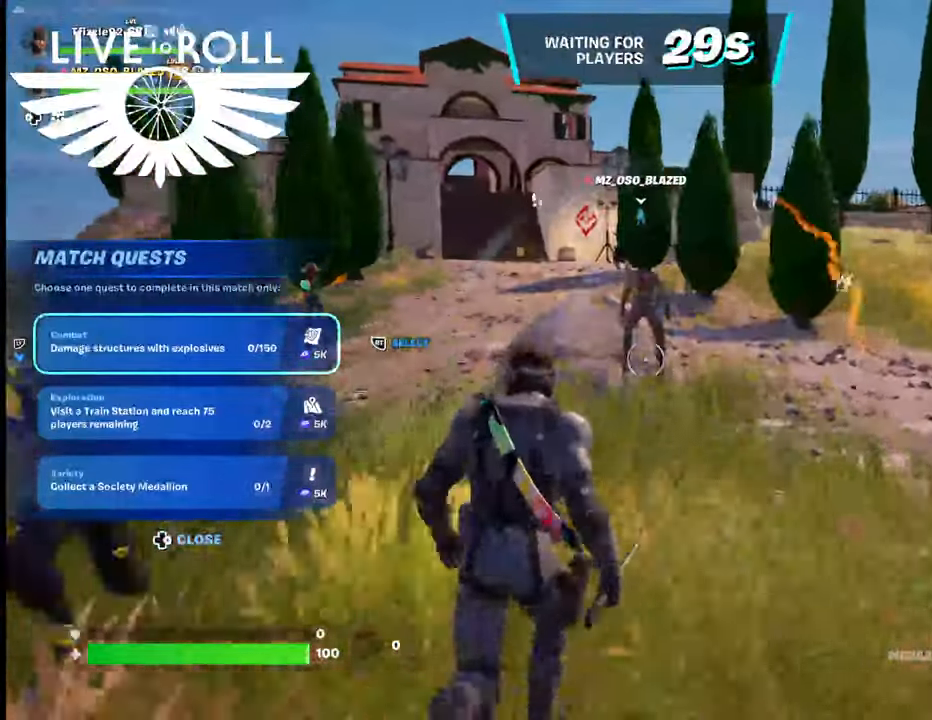
{"buttons": [], "left_stick": "up", "right_stick": "center", "events": []}
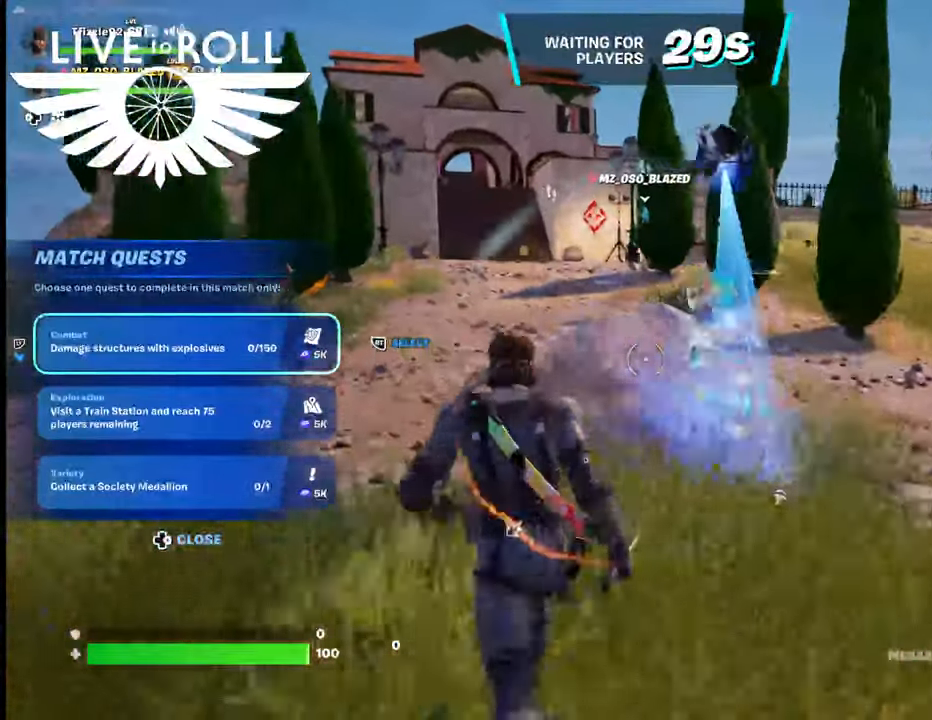
{"buttons": [], "left_stick": "up", "right_stick": "center", "events": []}
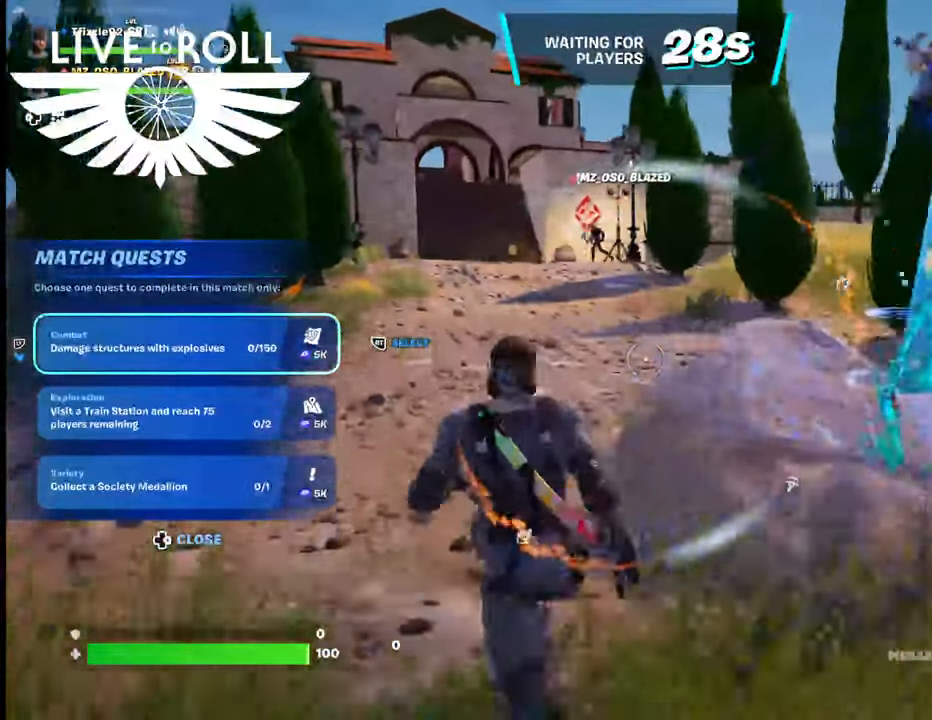
{"buttons": [], "left_stick": "up", "right_stick": "center", "events": []}
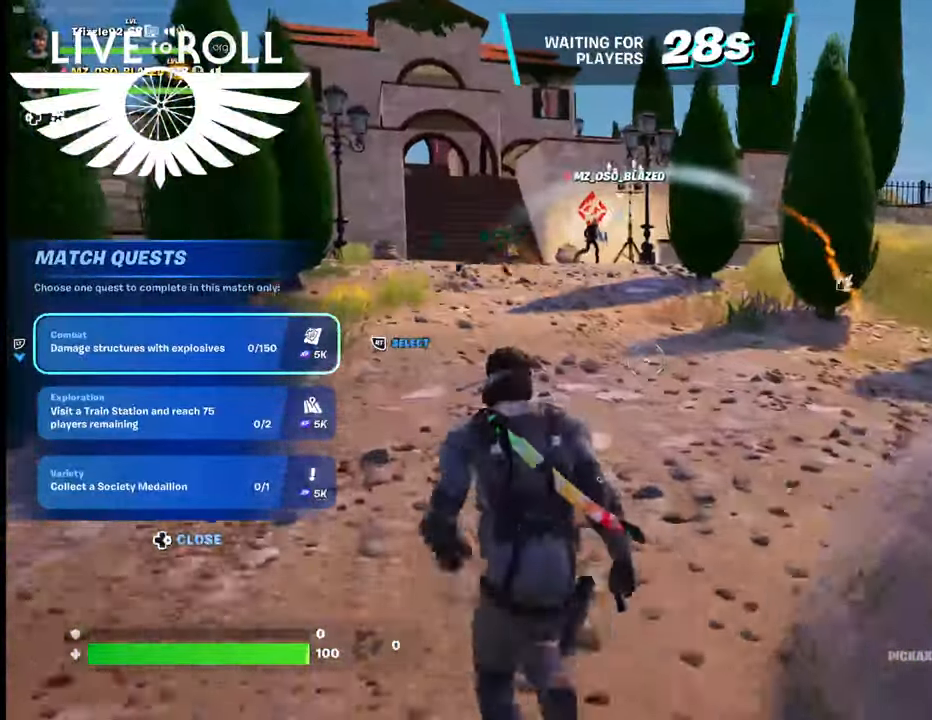
{"buttons": [], "left_stick": "up", "right_stick": "center", "events": []}
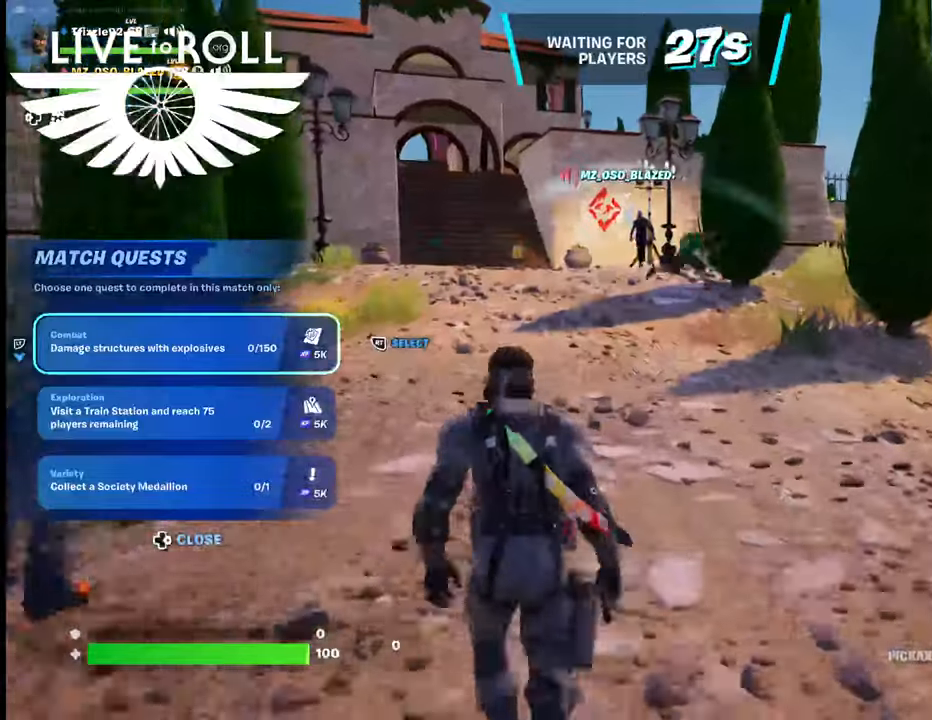
{"buttons": [], "left_stick": "center", "right_stick": "center", "events": [[267, "left_stick", "center"]]}
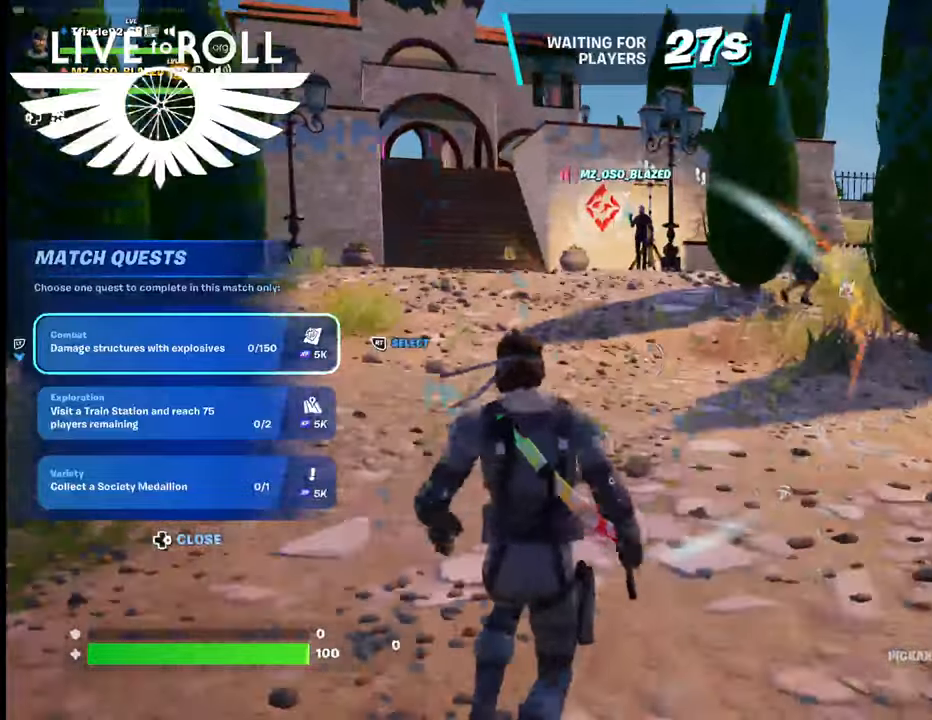
{"buttons": [], "left_stick": "center", "right_stick": "center", "events": [[100, "SELECT", "down"], [200, "SELECT", "up"]]}
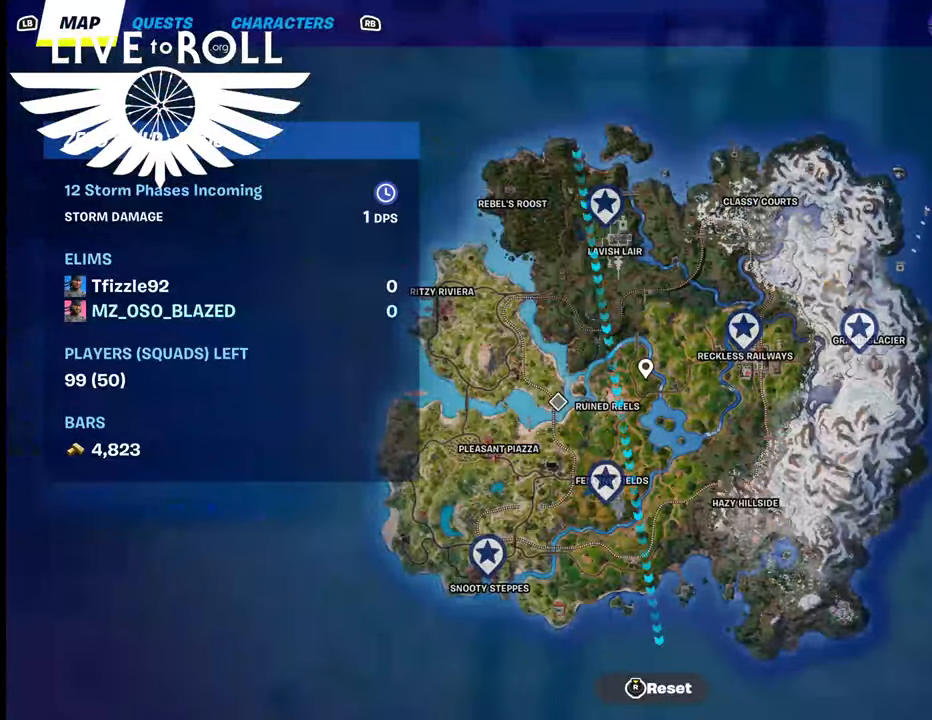
{"buttons": [], "left_stick": "center", "right_stick": "center", "events": []}
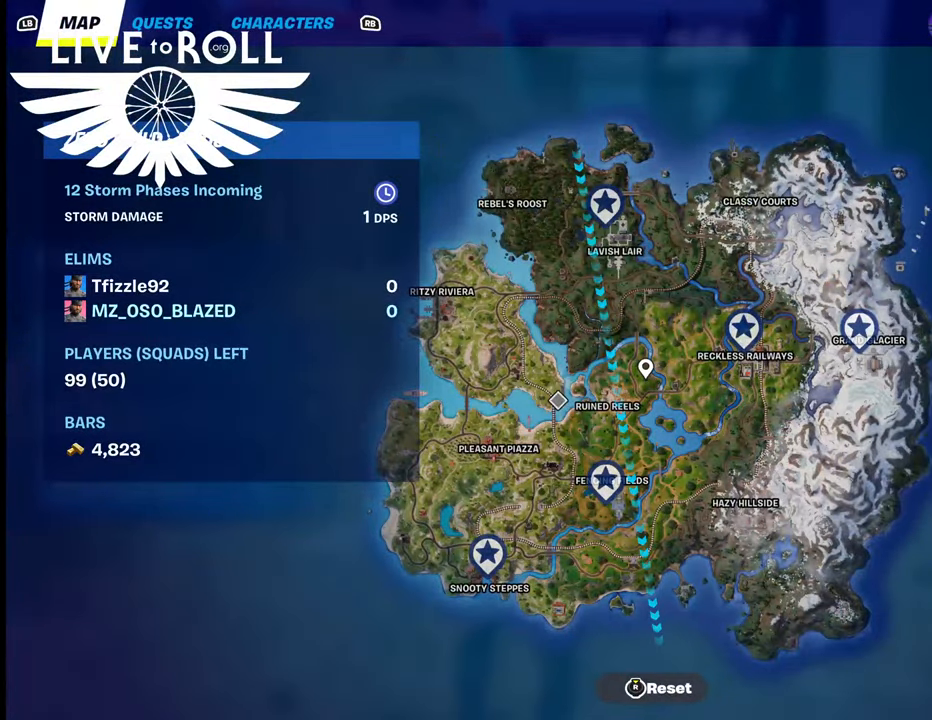
{"buttons": [], "left_stick": "center", "right_stick": "center", "events": [[100, "left_stick", "down-left"], [334, "left_stick", "center"]]}
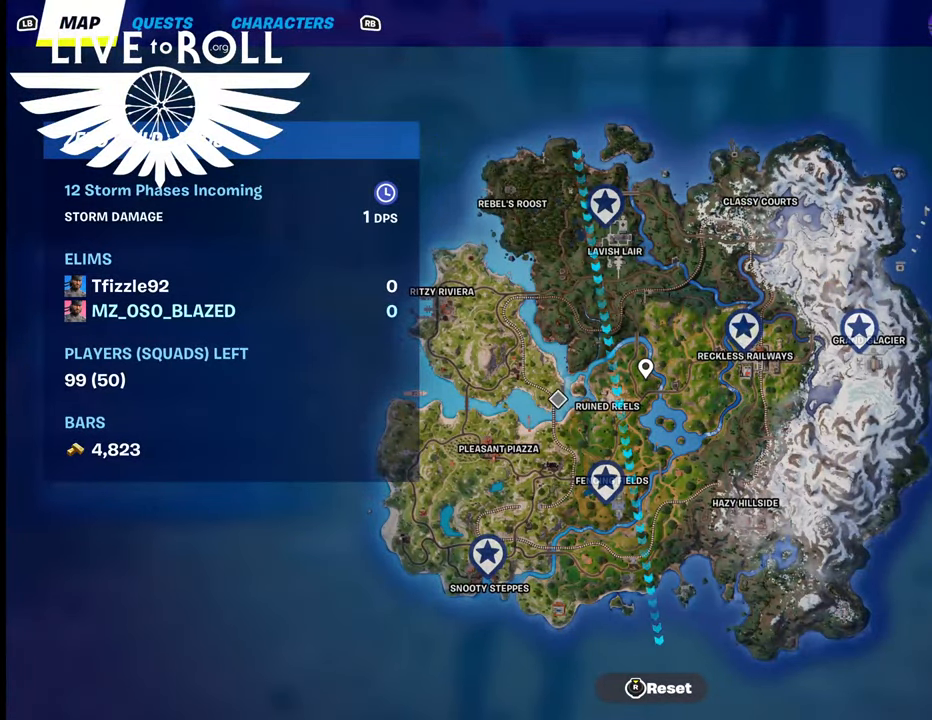
{"buttons": [], "left_stick": "center", "right_stick": "center", "events": [[367, "R1", "down"], [500, "R1", "up"]]}
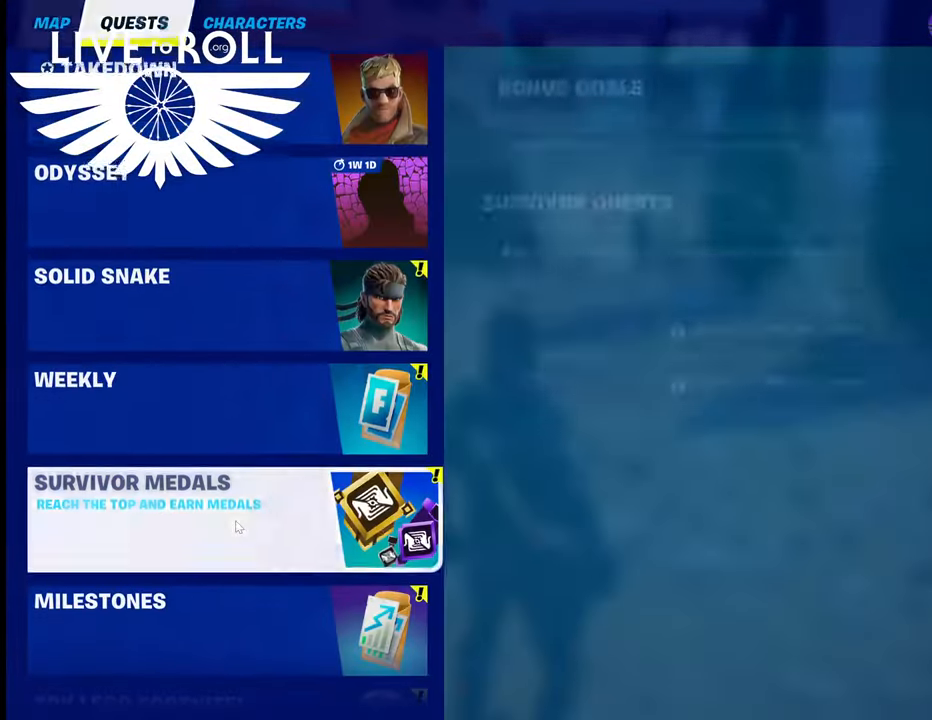
{"buttons": [], "left_stick": "center", "right_stick": "center", "events": []}
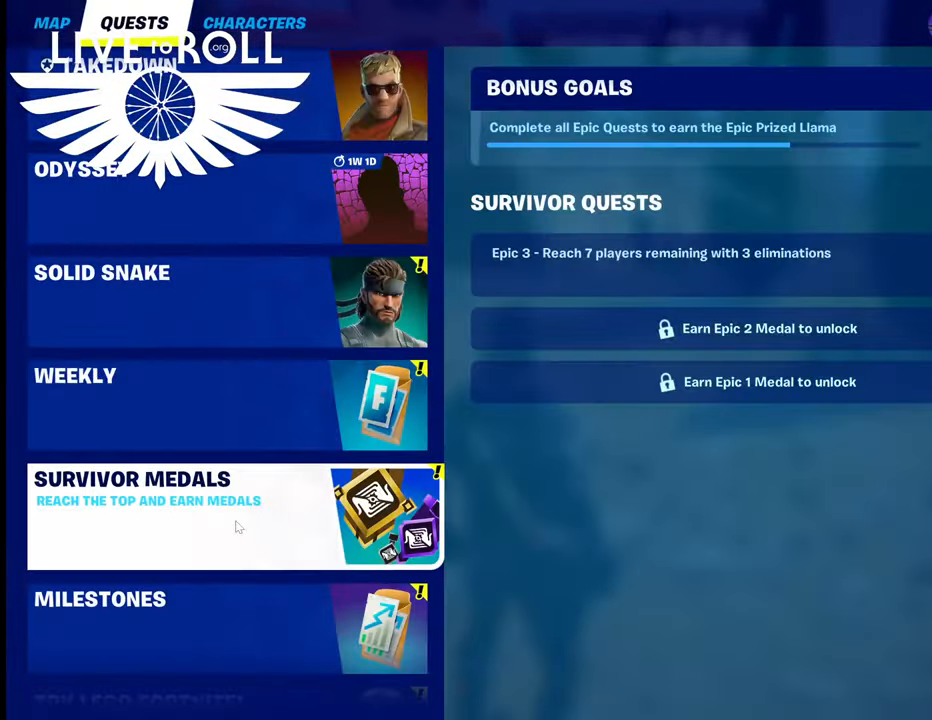
{"buttons": [], "left_stick": "up", "right_stick": "center", "events": [[134, "left_stick", "up"], [300, "left_stick", "center"], [434, "left_stick", "up"]]}
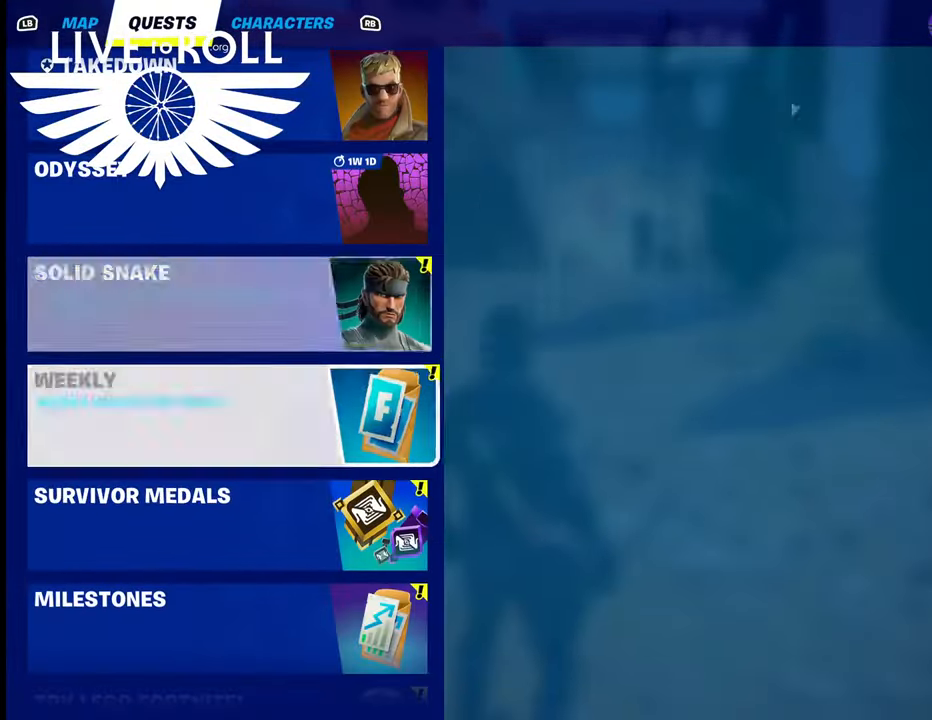
{"buttons": [], "left_stick": "center", "right_stick": "center", "events": [[100, "left_stick", "center"], [234, "left_stick", "up"], [367, "left_stick", "center"]]}
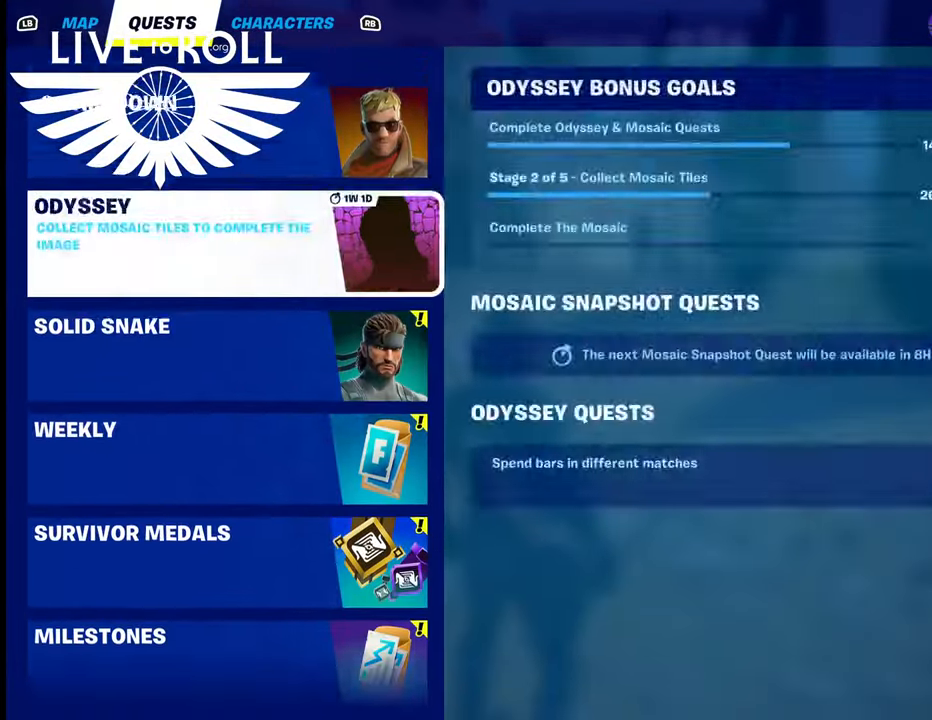
{"buttons": [], "left_stick": "right", "right_stick": "center", "events": [[100, "left_stick", "up"], [234, "left_stick", "center"], [500, "left_stick", "right"]]}
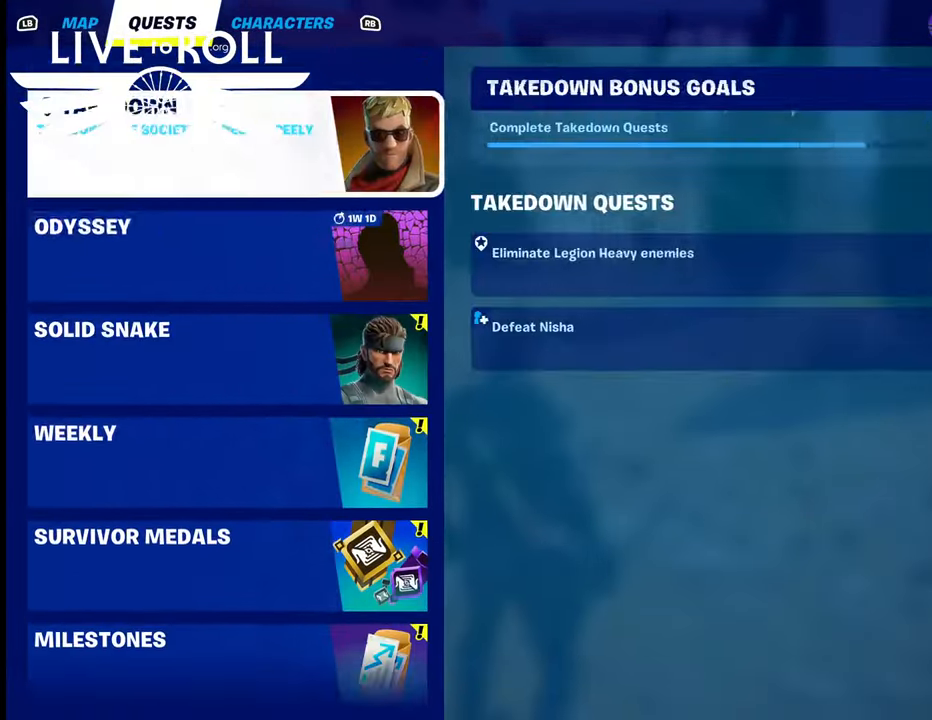
{"buttons": [], "left_stick": "down", "right_stick": "center", "events": [[234, "left_stick", "center"], [434, "left_stick", "down"]]}
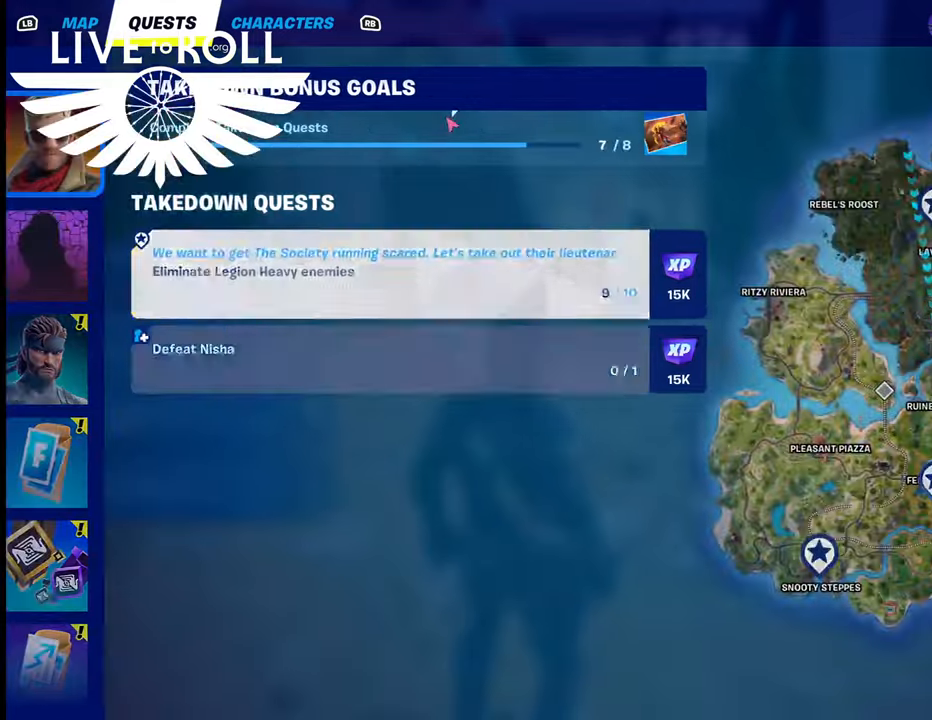
{"buttons": [], "left_stick": "center", "right_stick": "center", "events": [[100, "left_stick", "center"]]}